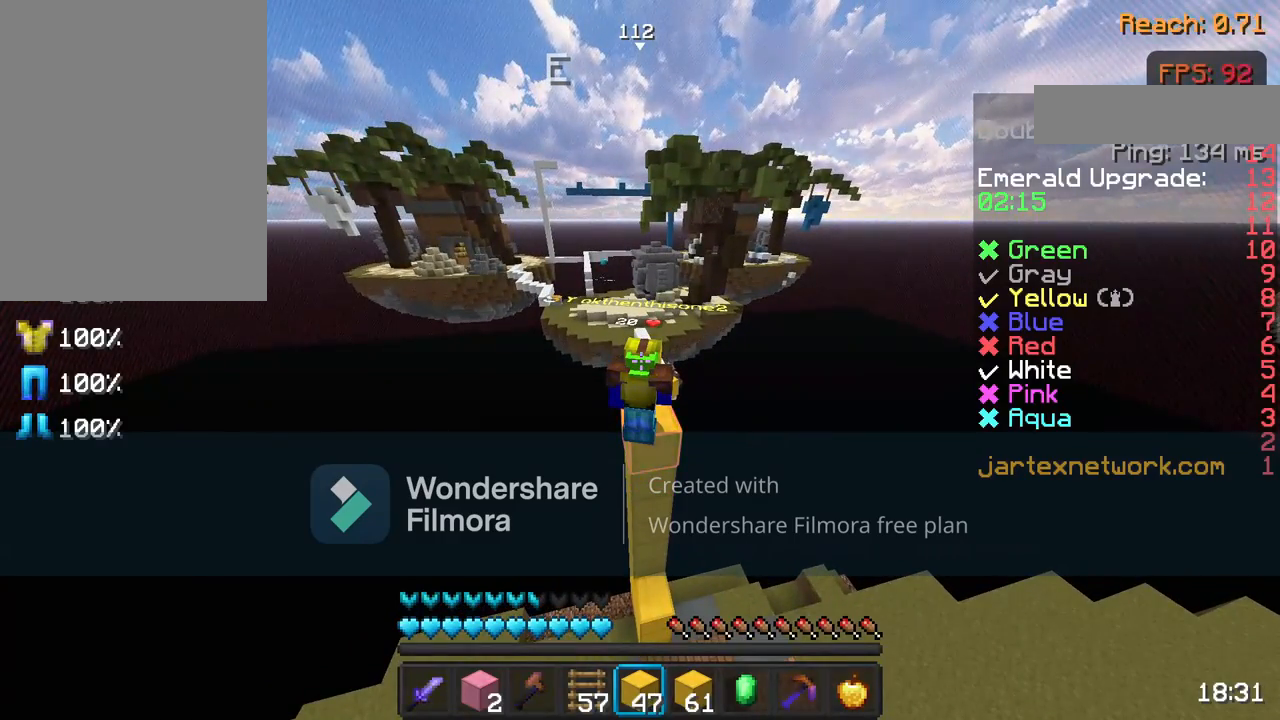
Gameplay with keyboard and mouse; each line is a JSON object with the keys and mouse buttons held at the frame after it. "events" lists presses ("down") and releases ("up") of "a", "d", "s", "space", "w", "mouse_left" and "mouse_right" between this image and that frame as [ms after this image, input, new state], when the widget could be followed in between. "mouse_left", "mouse_right" = the "left", "right" buttons of the "mouse" list. No other keys are recorded. Fast repeated clicks can show as one long hold. Not read: mouse_move.
{"keys": [], "mouse": ["right"], "events": [[100, "mouse_right", "down"], [267, "mouse_right", "up"], [350, "mouse_right", "down"]]}
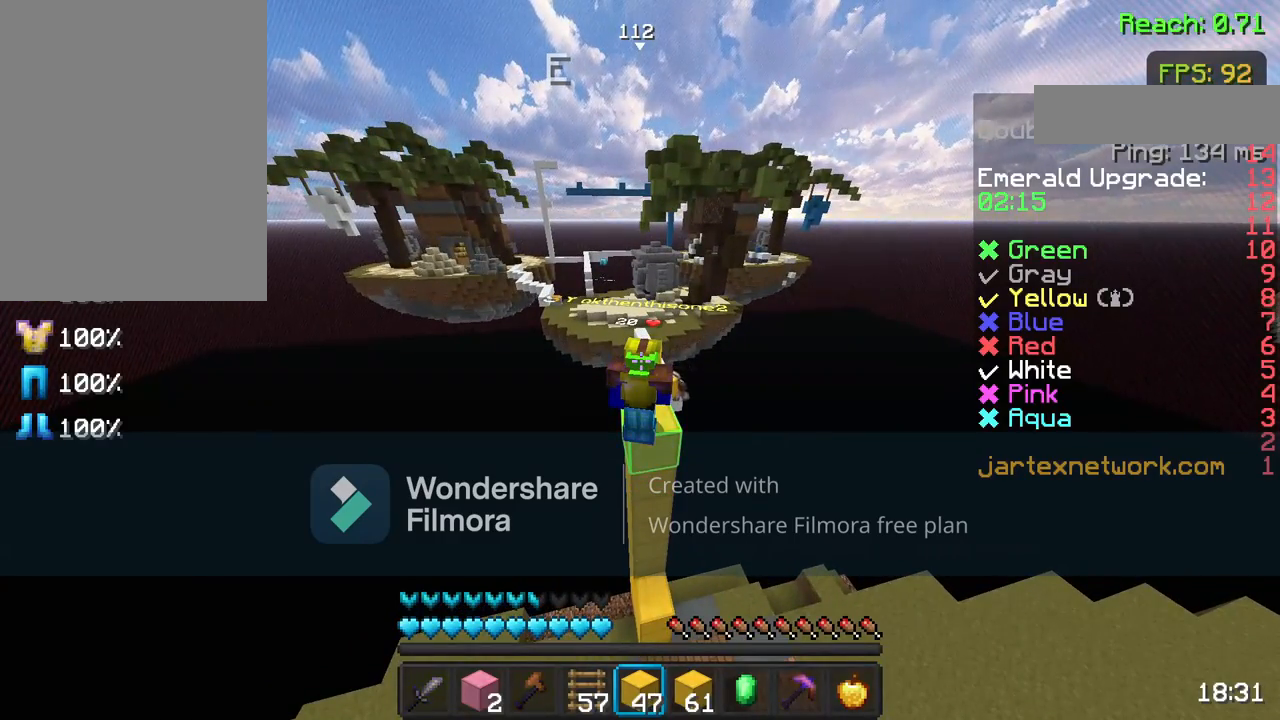
{"keys": ["space"], "mouse": [], "events": [[50, "mouse_right", "up"], [350, "space", "down"]]}
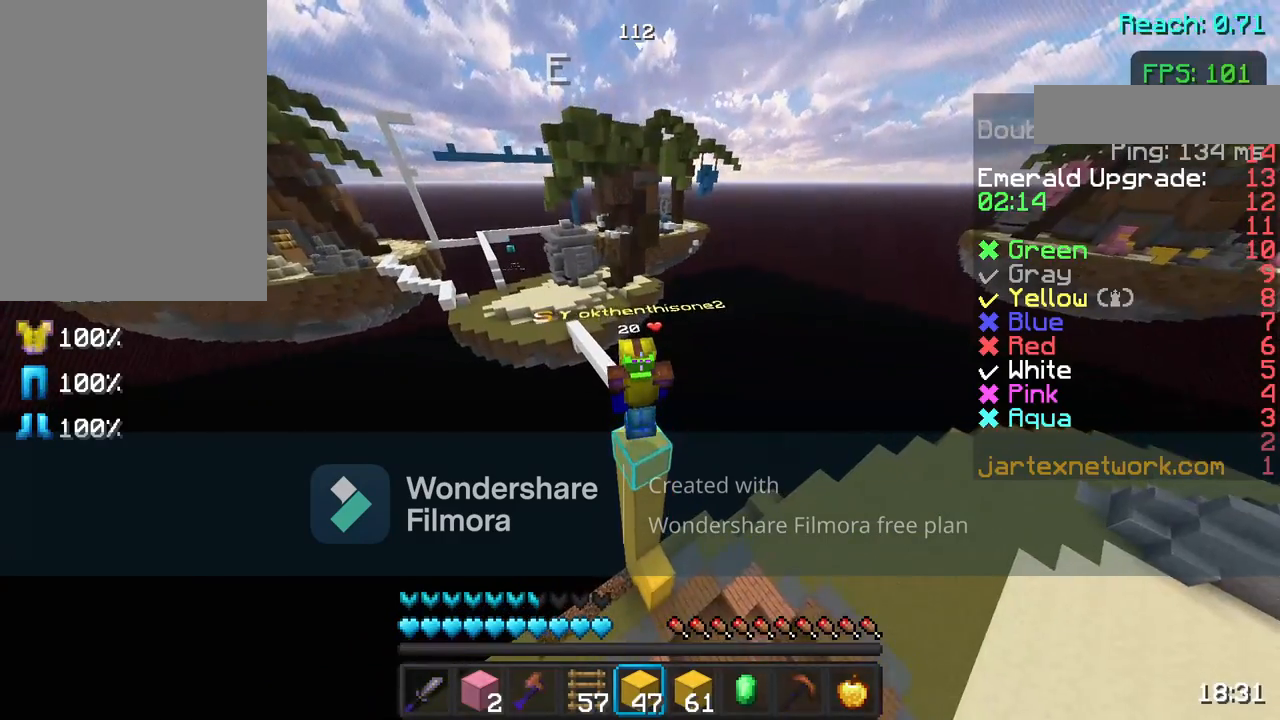
{"keys": ["space"], "mouse": [], "events": [[50, "mouse_right", "down"], [217, "mouse_right", "up"], [300, "mouse_right", "down"], [450, "mouse_right", "up"]]}
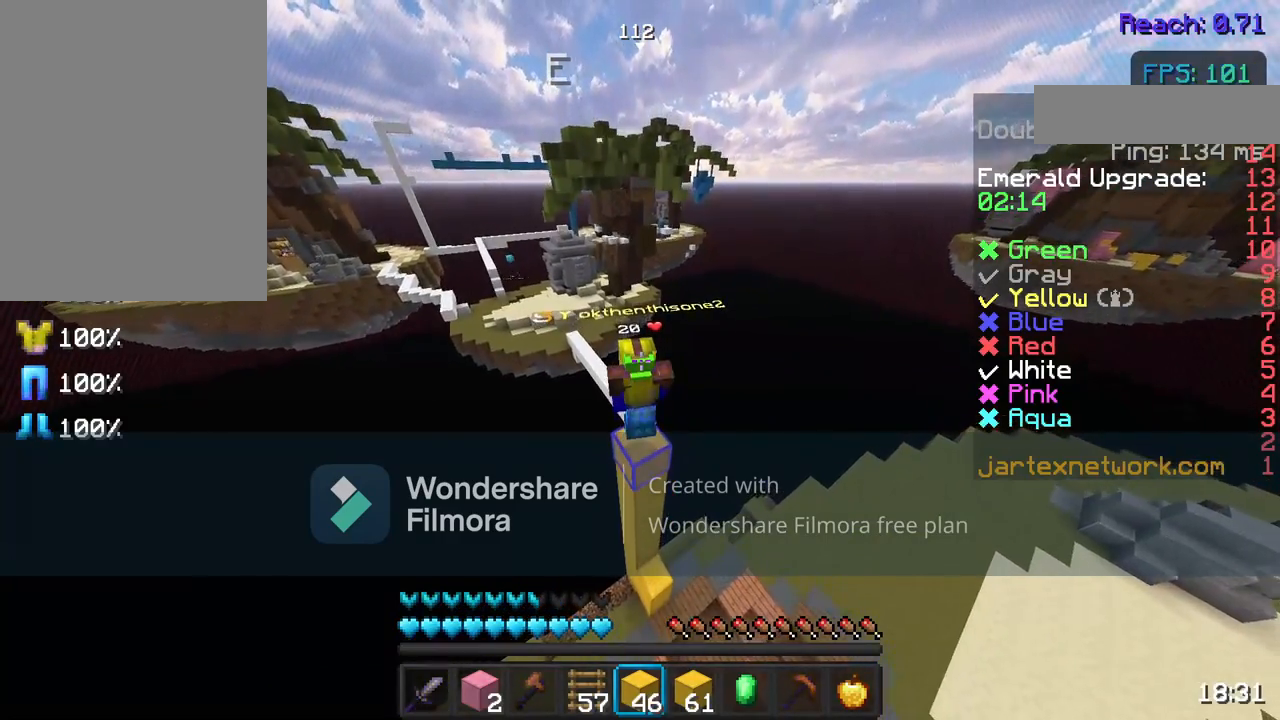
{"keys": [], "mouse": [], "events": [[150, "mouse_right", "down"], [200, "space", "up"], [250, "mouse_right", "up"]]}
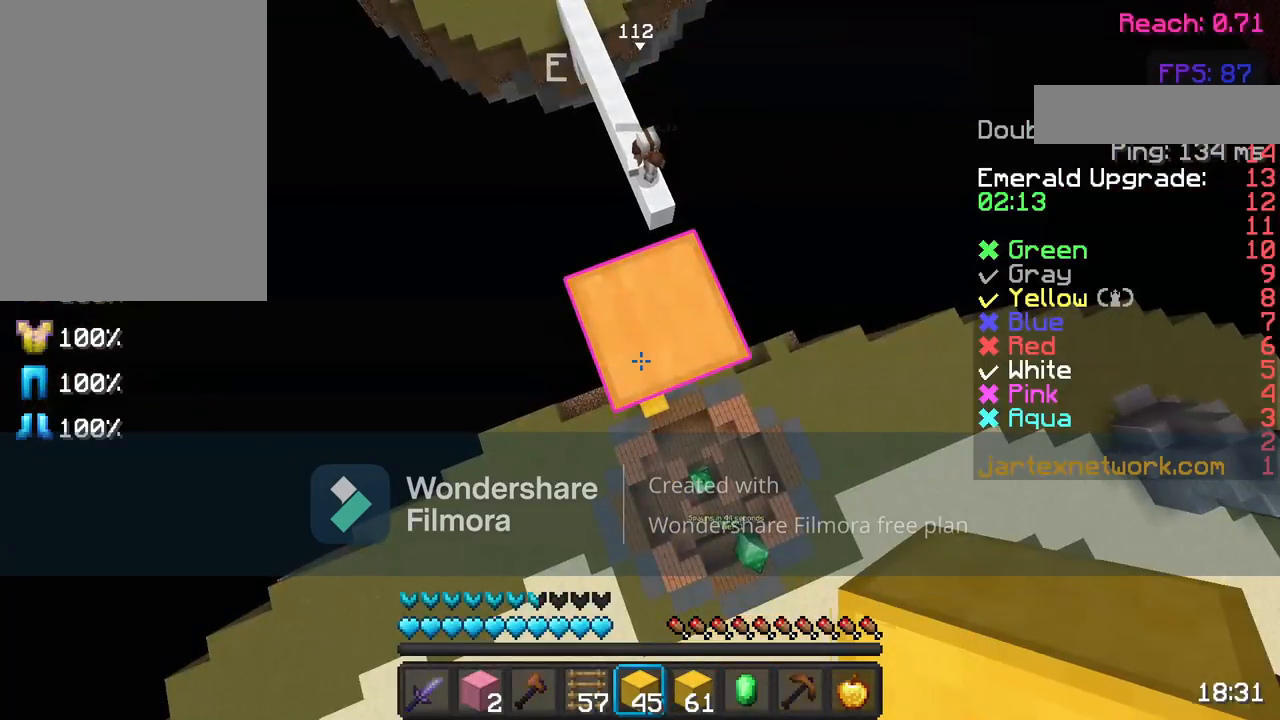
{"keys": [], "mouse": [], "events": []}
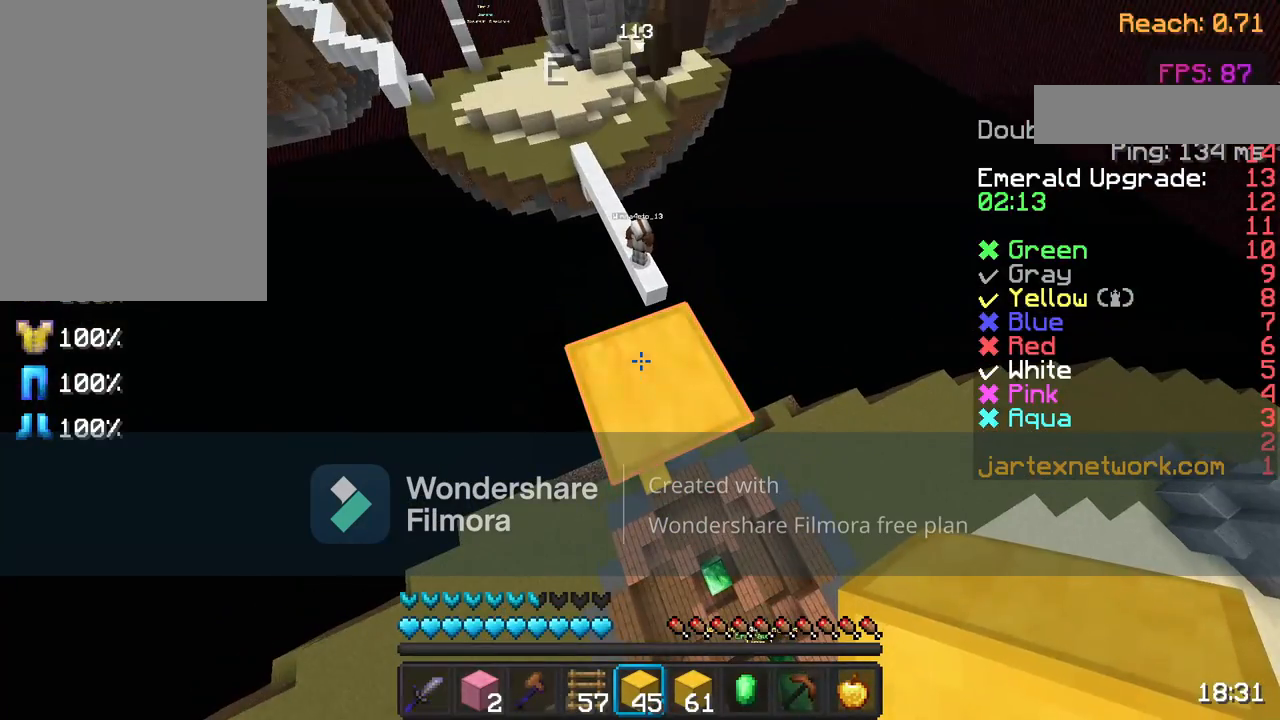
{"keys": [], "mouse": [], "events": [[350, "w", "down"], [500, "w", "up"]]}
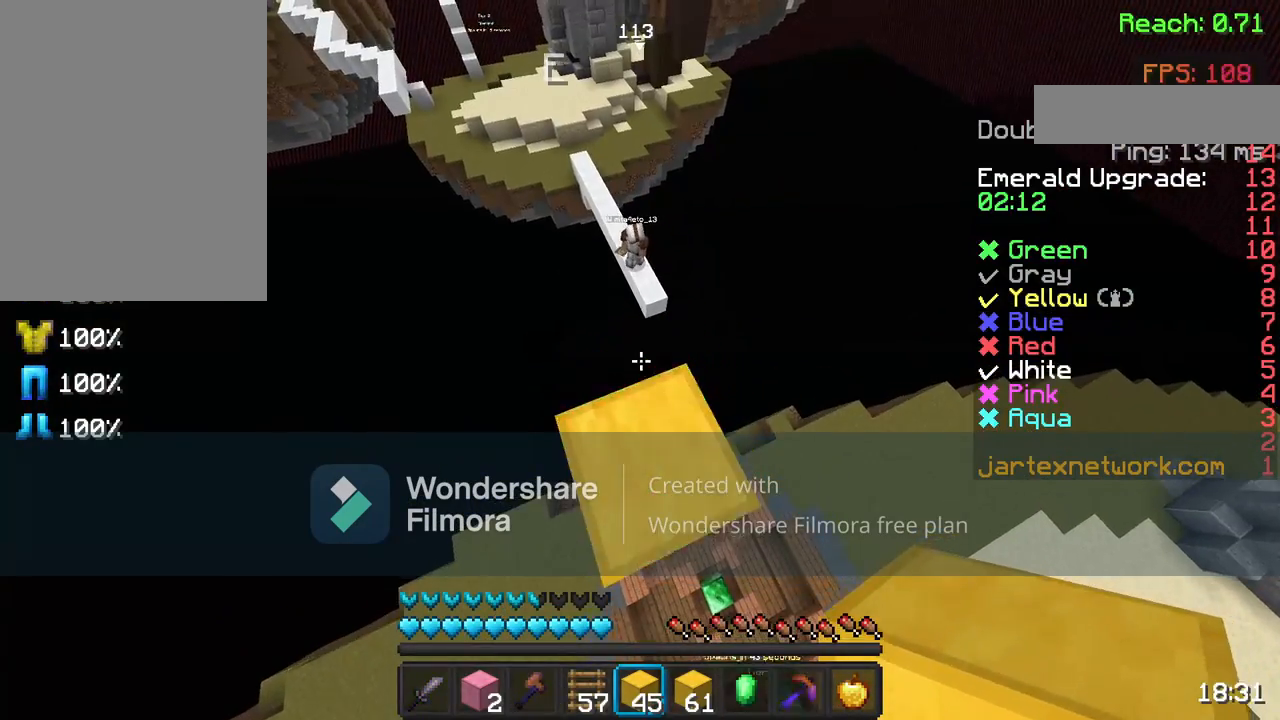
{"keys": ["w"], "mouse": [], "events": [[50, "w", "down"], [250, "space", "down"], [400, "space", "up"]]}
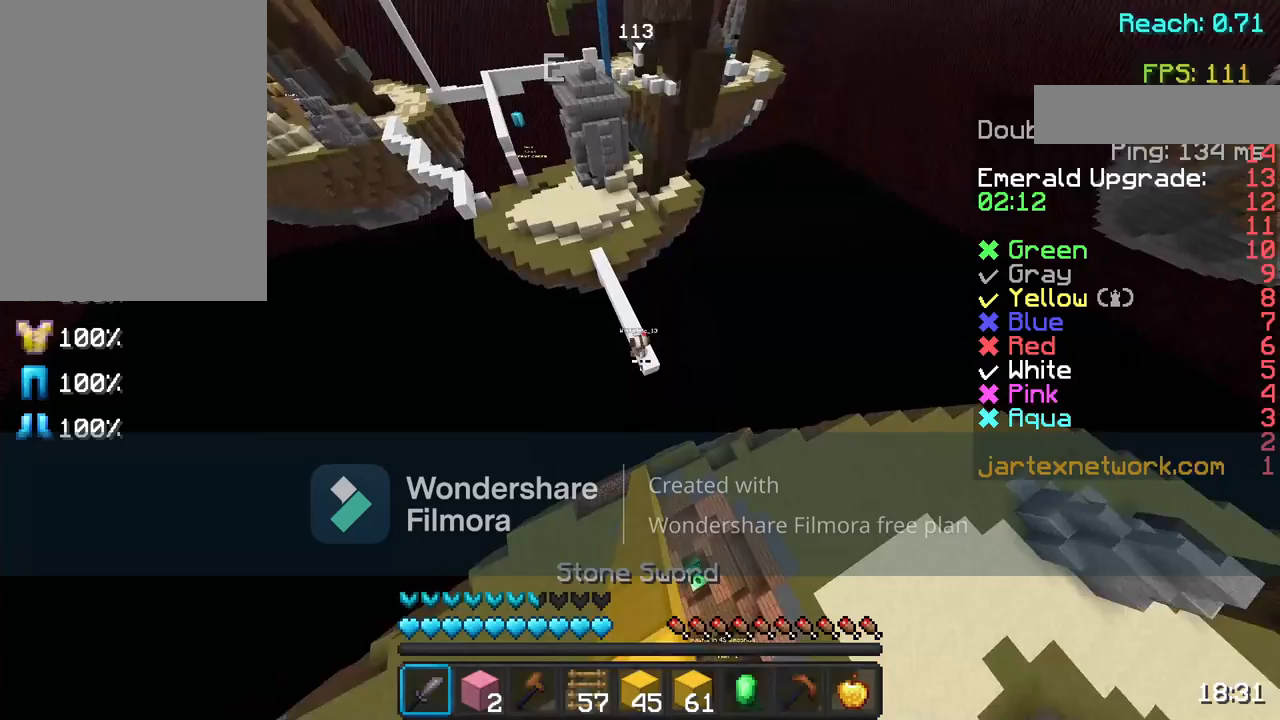
{"keys": ["w"], "mouse": [], "events": [[350, "a", "down"], [500, "a", "up"]]}
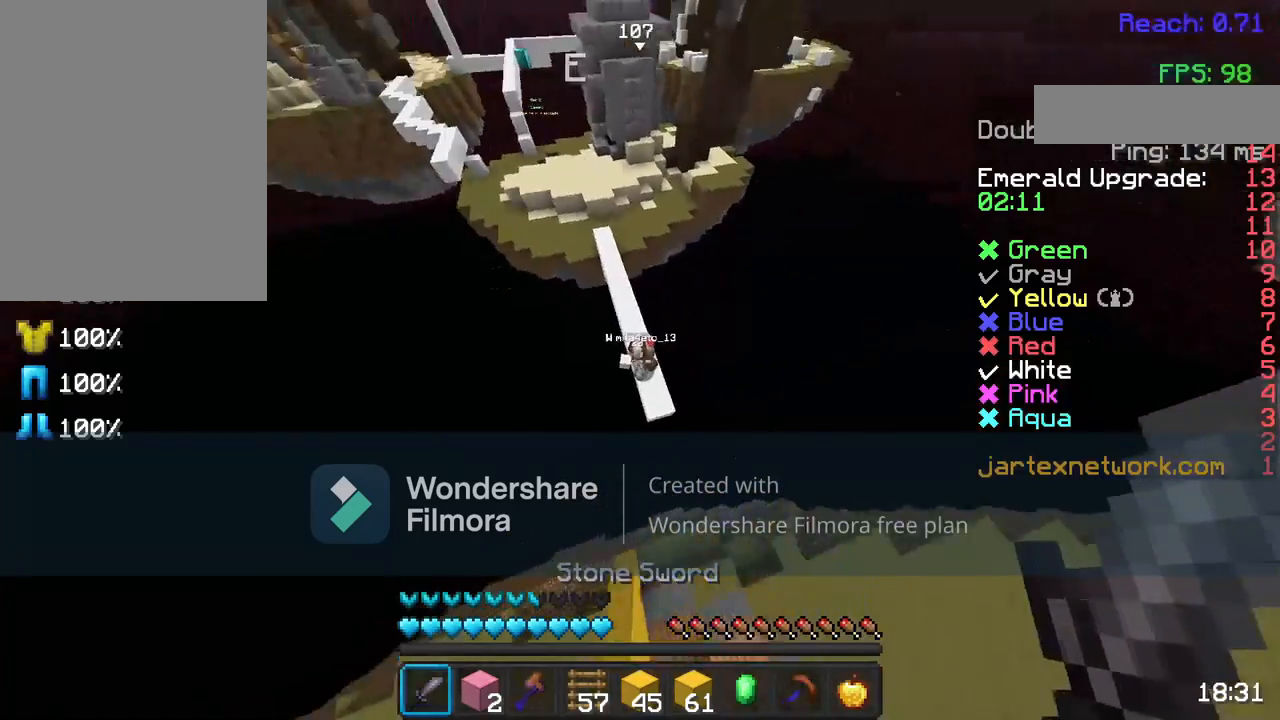
{"keys": ["w"], "mouse": [], "events": [[50, "mouse_left", "down"], [150, "mouse_left", "up"], [150, "w", "up"], [217, "w", "down"], [267, "mouse_left", "down"], [317, "mouse_left", "up"], [367, "mouse_left", "down"], [467, "mouse_left", "up"]]}
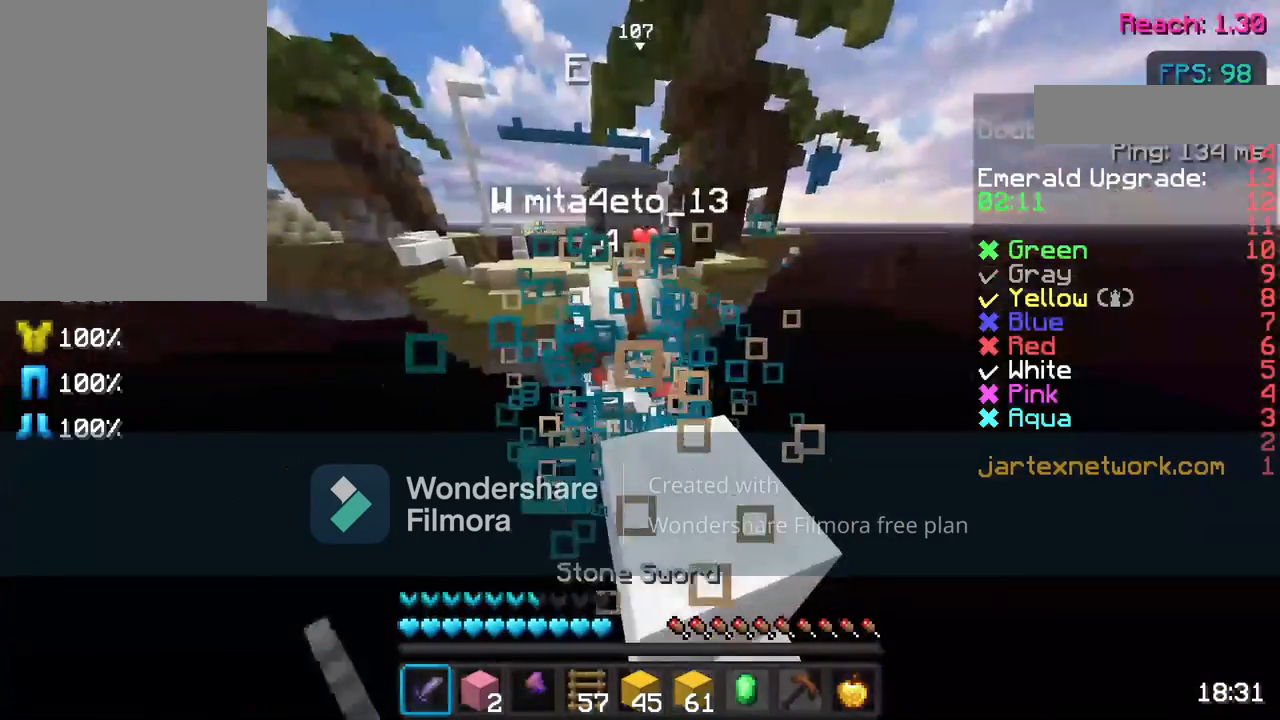
{"keys": ["w"], "mouse": [], "events": [[67, "mouse_left", "down"], [167, "mouse_left", "up"], [267, "mouse_left", "down"], [317, "mouse_left", "up"], [317, "space", "down"], [400, "mouse_left", "down"], [450, "space", "up"], [500, "mouse_left", "up"]]}
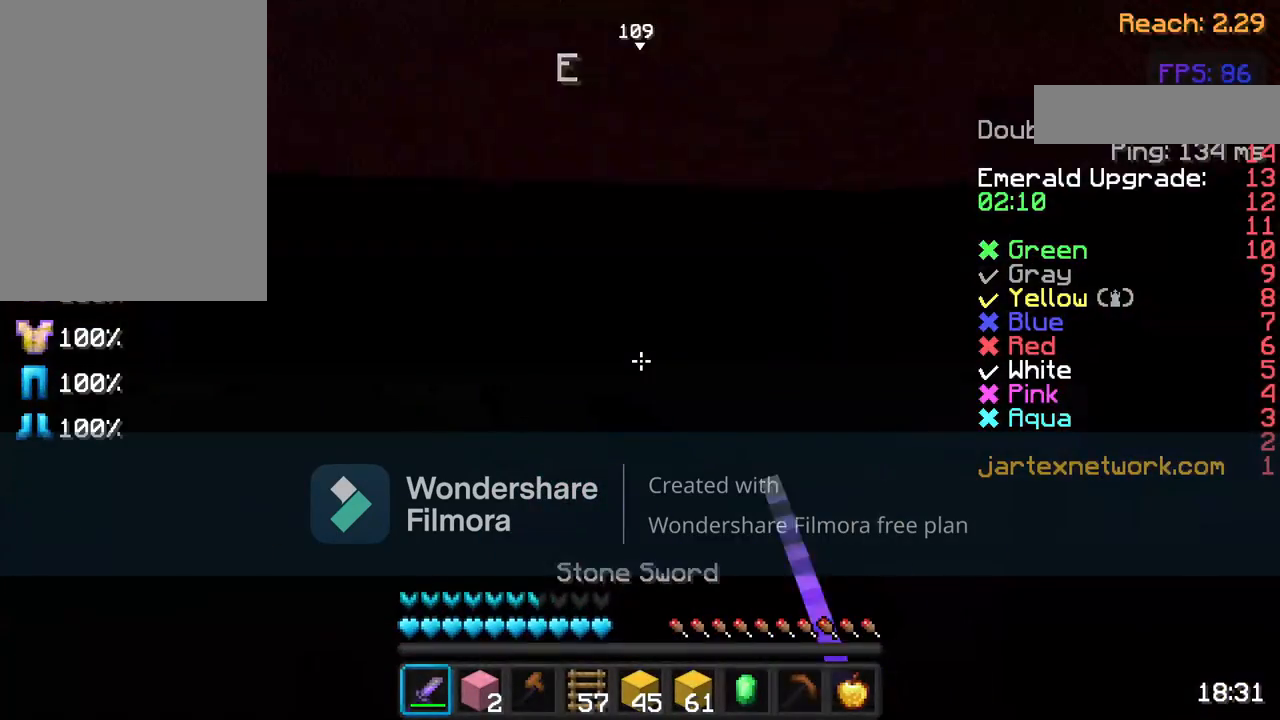
{"keys": [], "mouse": [], "events": [[250, "w", "up"]]}
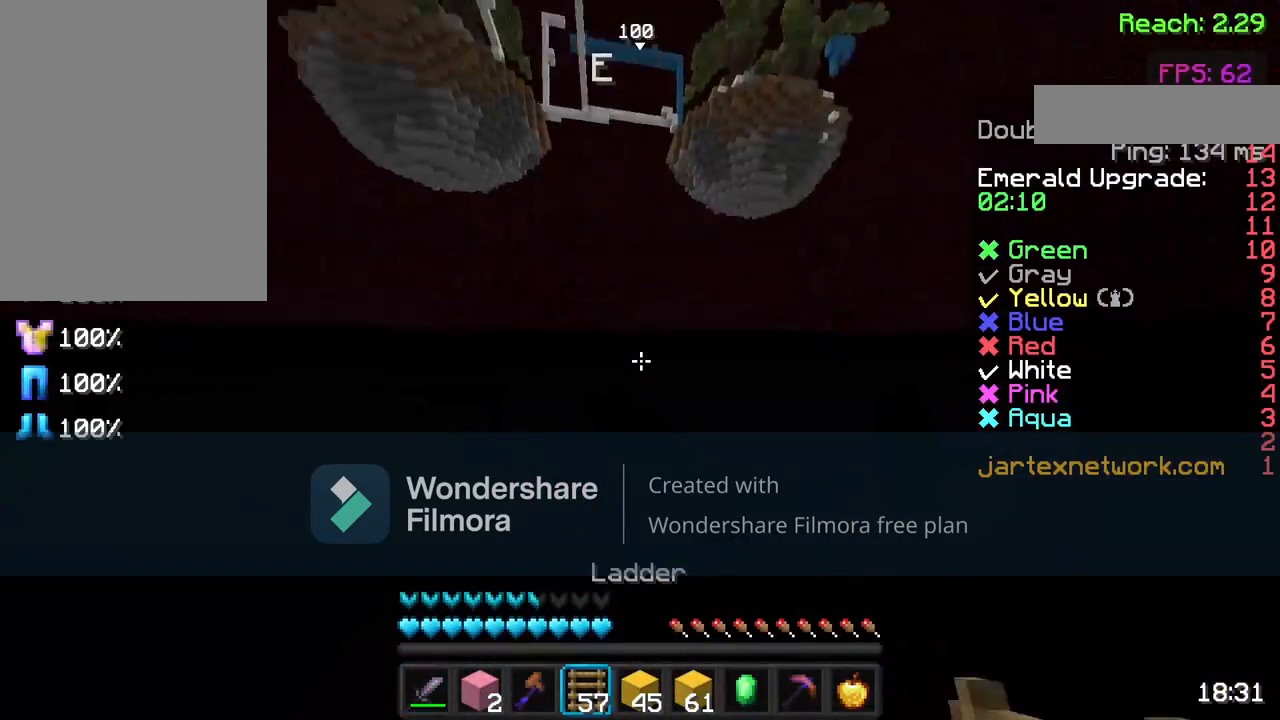
{"keys": [], "mouse": [], "events": []}
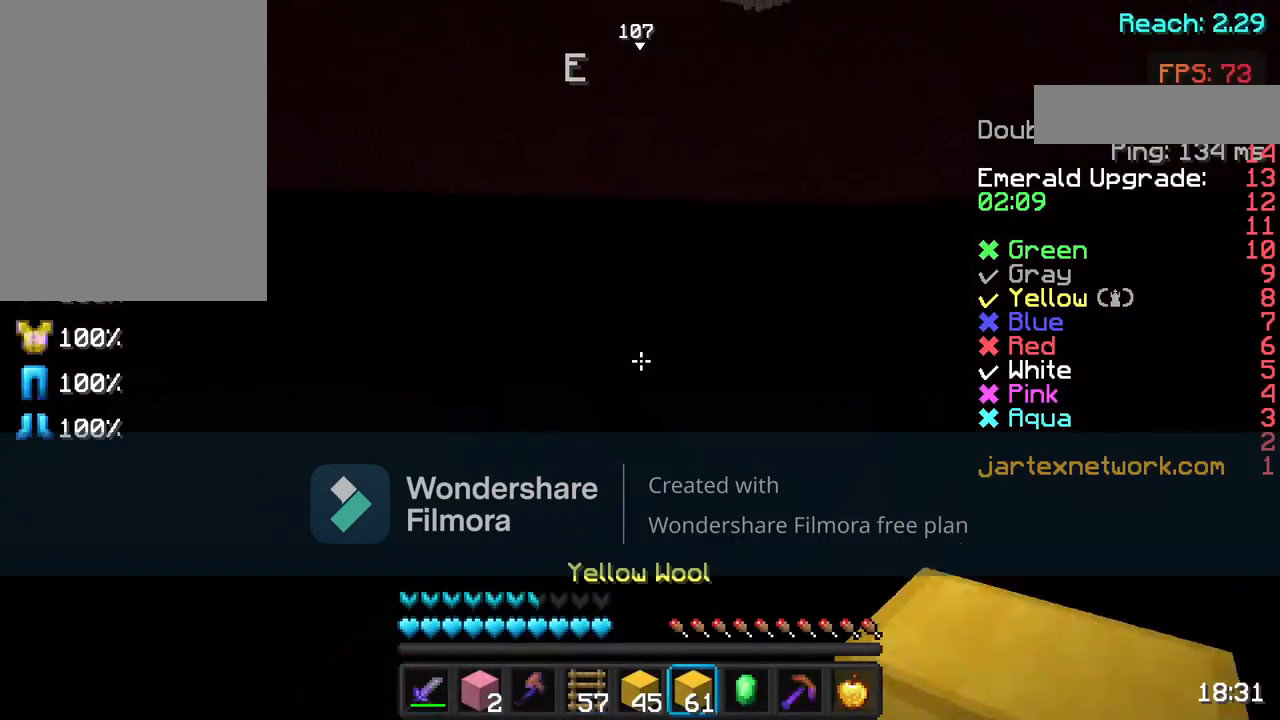
{"keys": [], "mouse": [], "events": []}
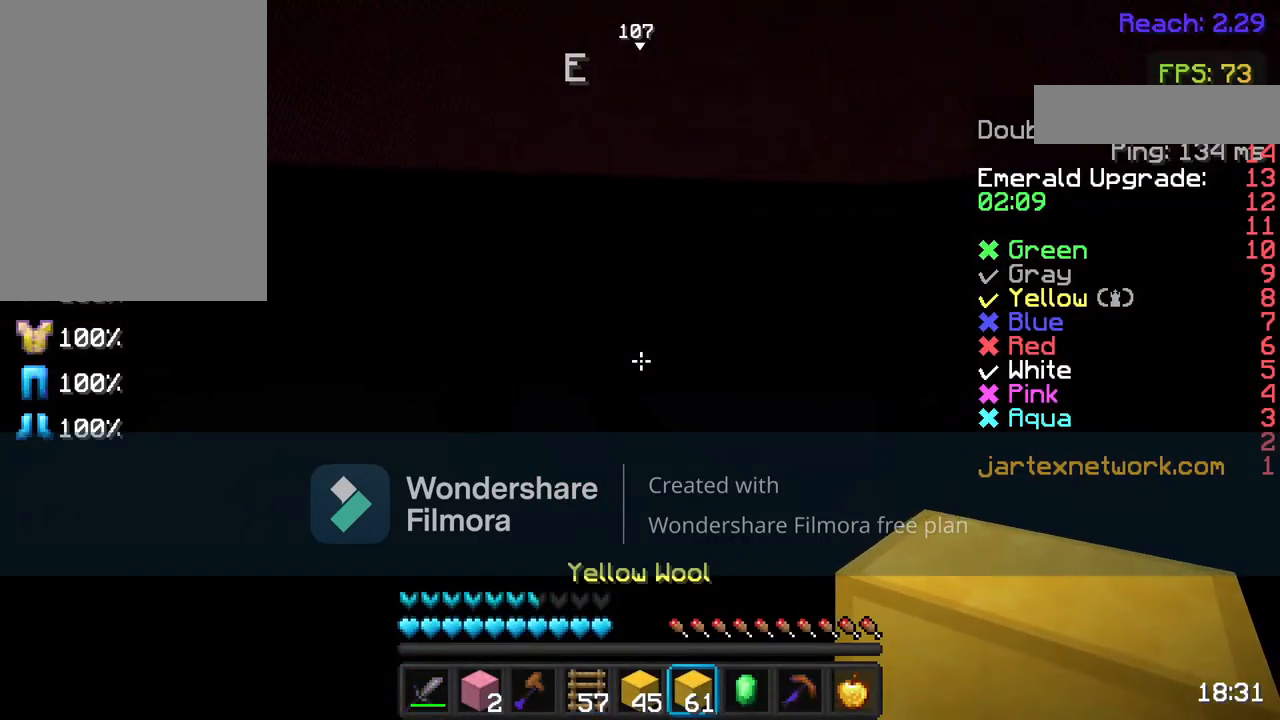
{"keys": ["w"], "mouse": [], "events": [[417, "w", "down"]]}
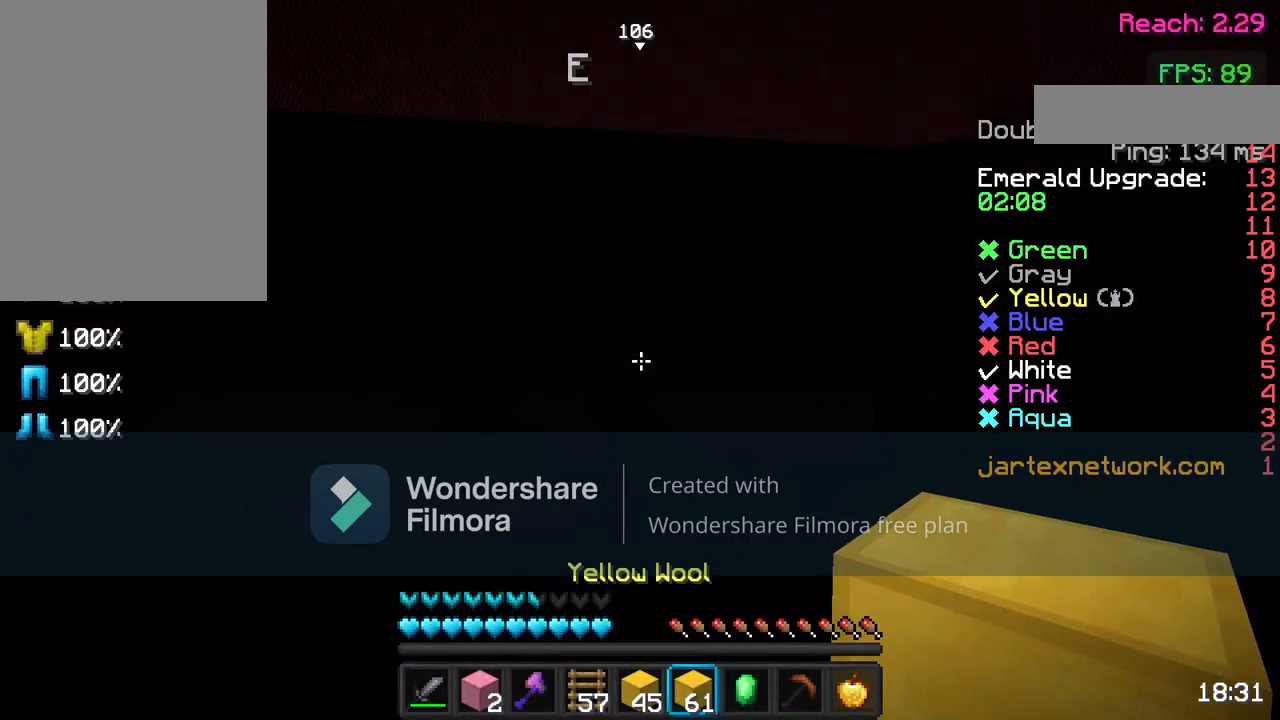
{"keys": [], "mouse": [], "events": [[100, "w", "up"]]}
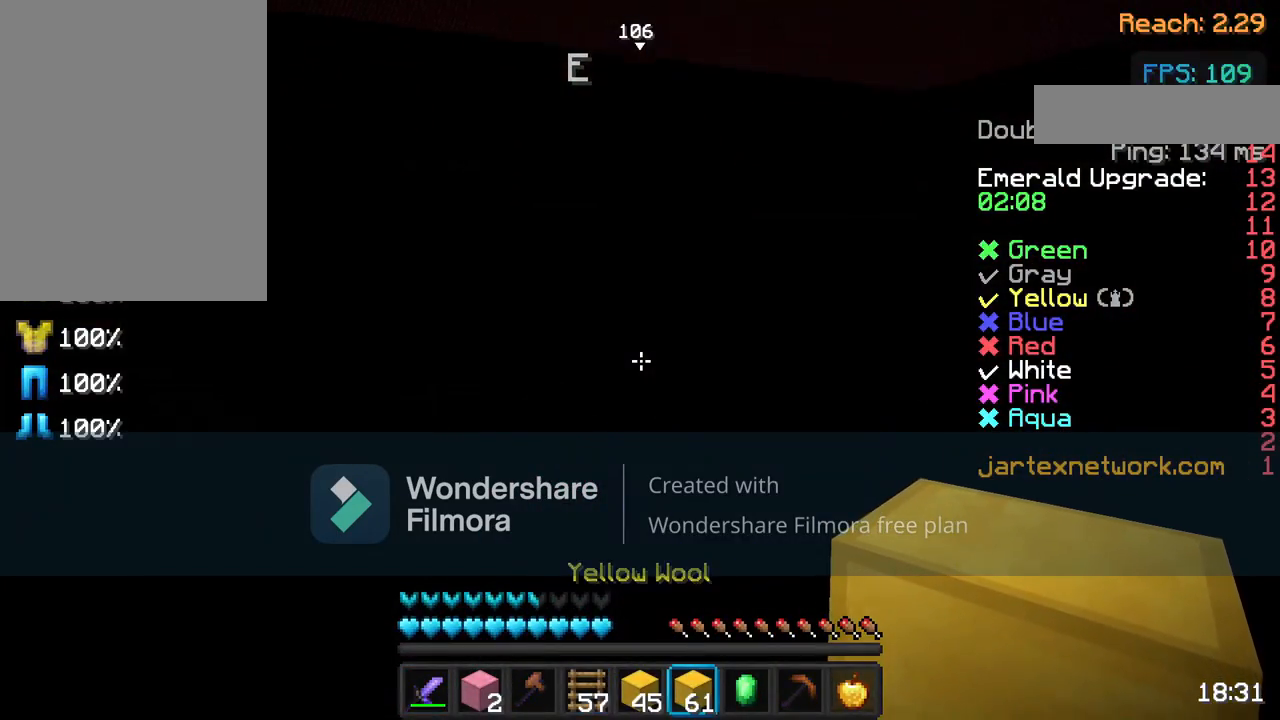
{"keys": [], "mouse": [], "events": []}
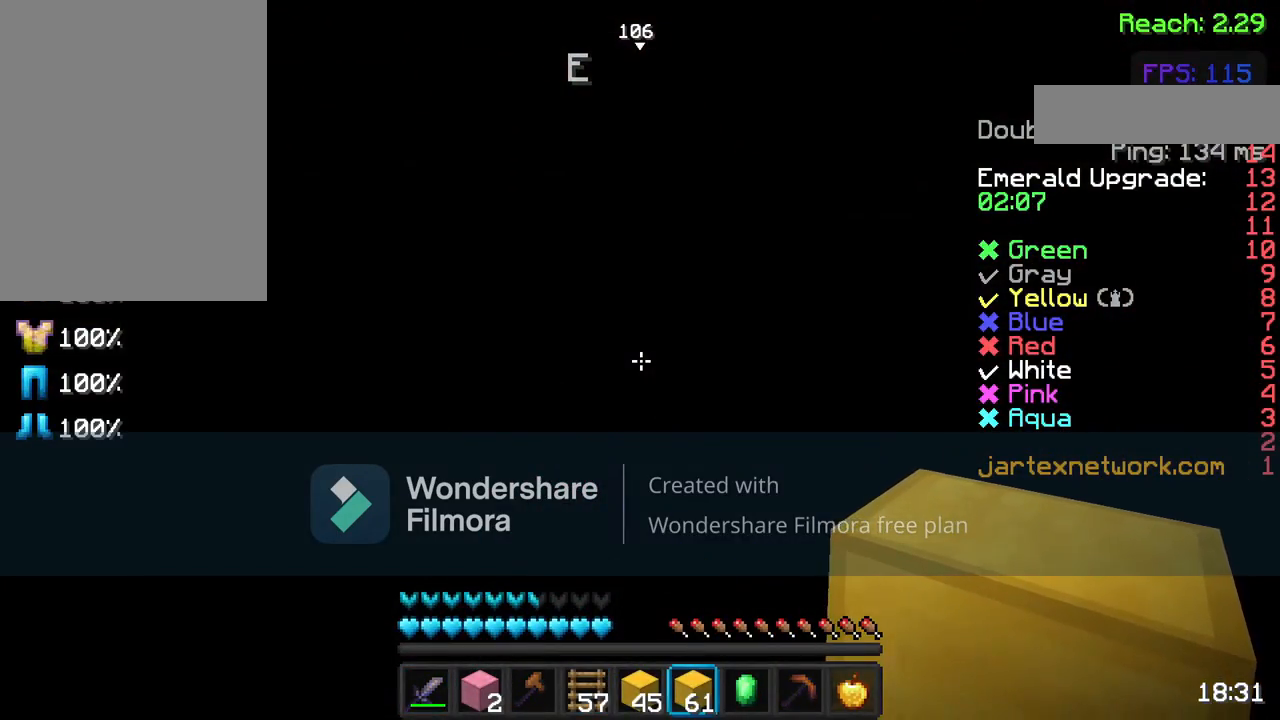
{"keys": [], "mouse": [], "events": []}
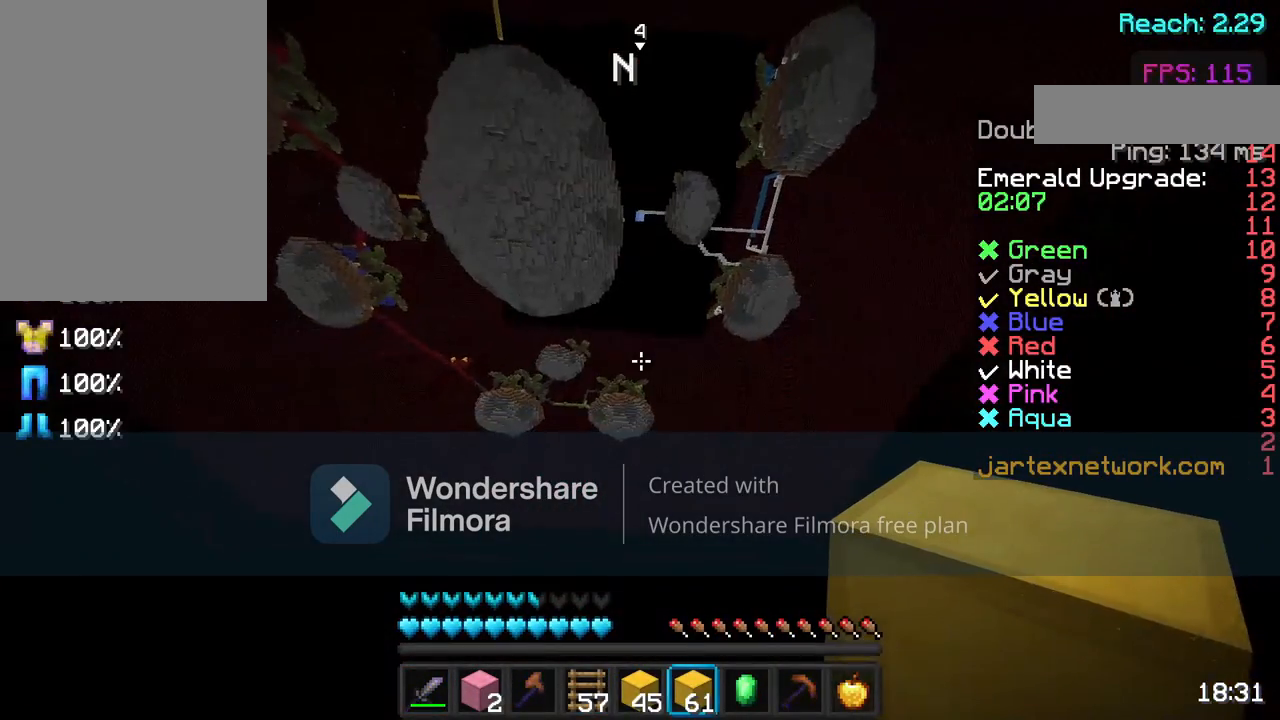
{"keys": [], "mouse": [], "events": []}
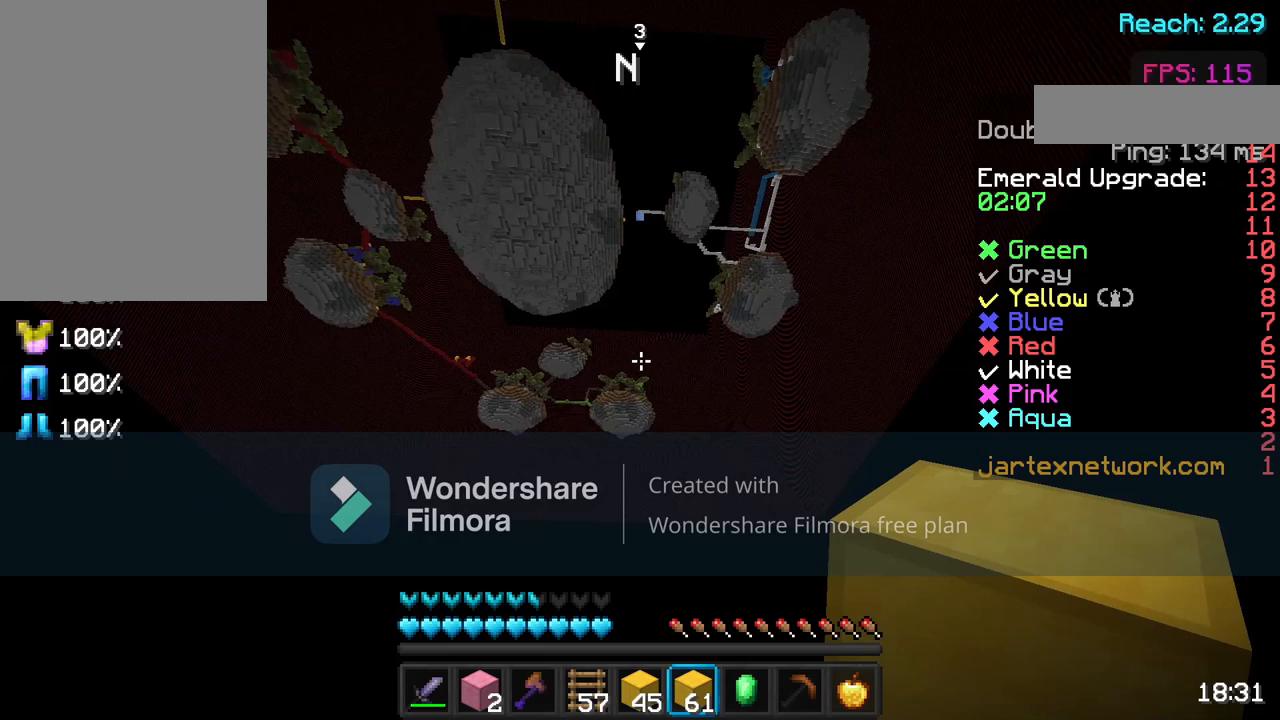
{"keys": [], "mouse": [], "events": []}
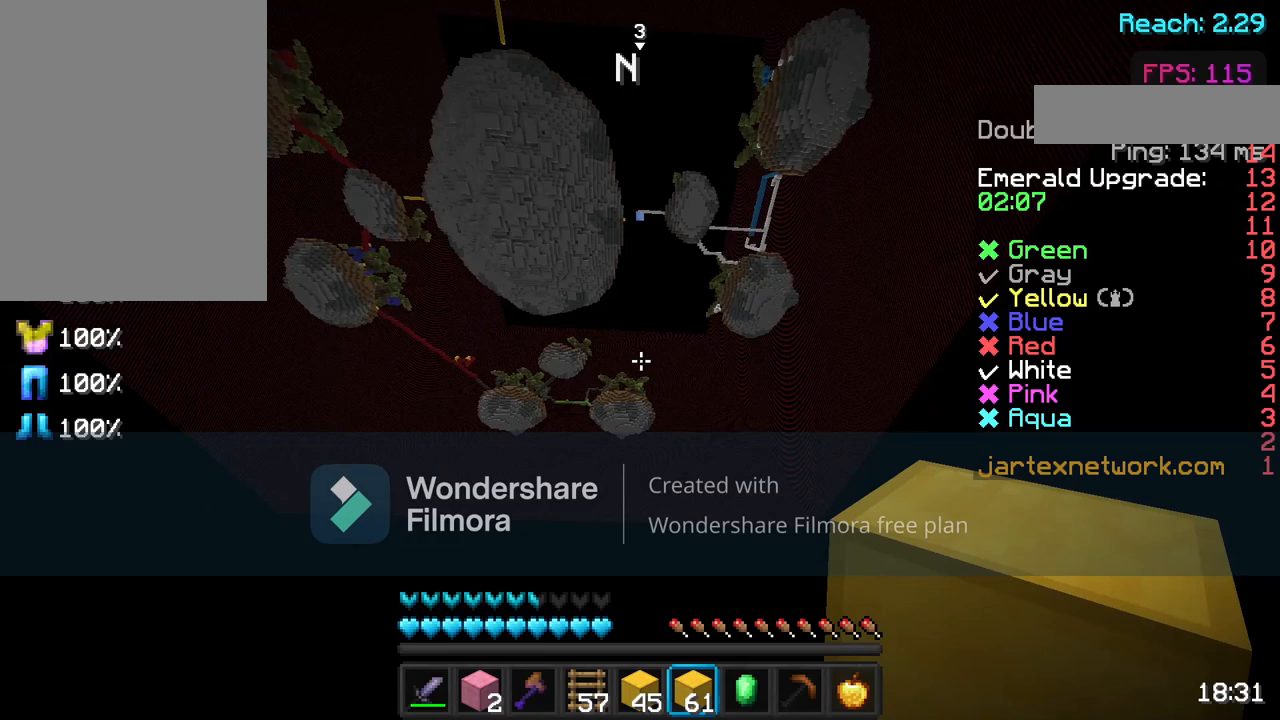
{"keys": [], "mouse": [], "events": []}